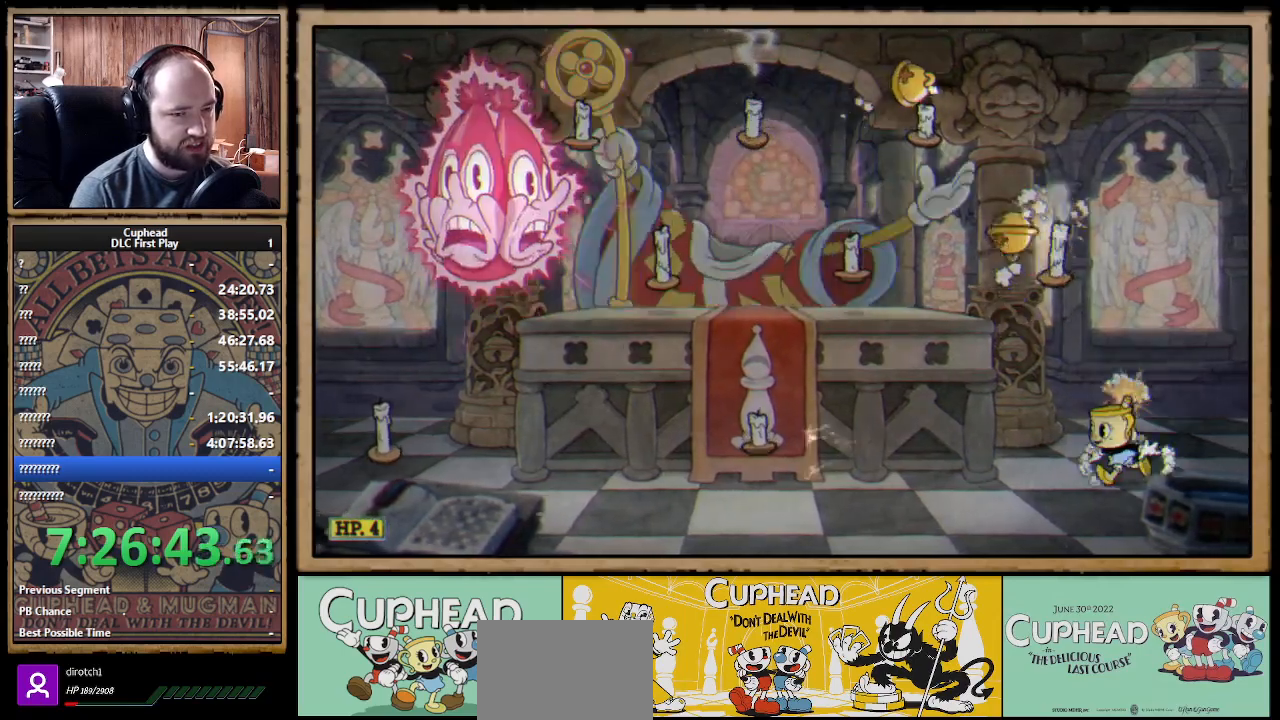
Gameplay with a controller (Xbox layout); each line is a JSON object with the inputs held at the frame after it. "events" lists button and stick changes between this image and that frame as [ms after this image, input, new state], when the widget could be followed in between.
{"buttons": ["A", "B"], "left_stick": "left", "right_stick": "center", "events": [[117, "B", "down"], [217, "B", "up"], [250, "B", "down"], [317, "B", "up"], [450, "A", "down"], [500, "B", "down"]]}
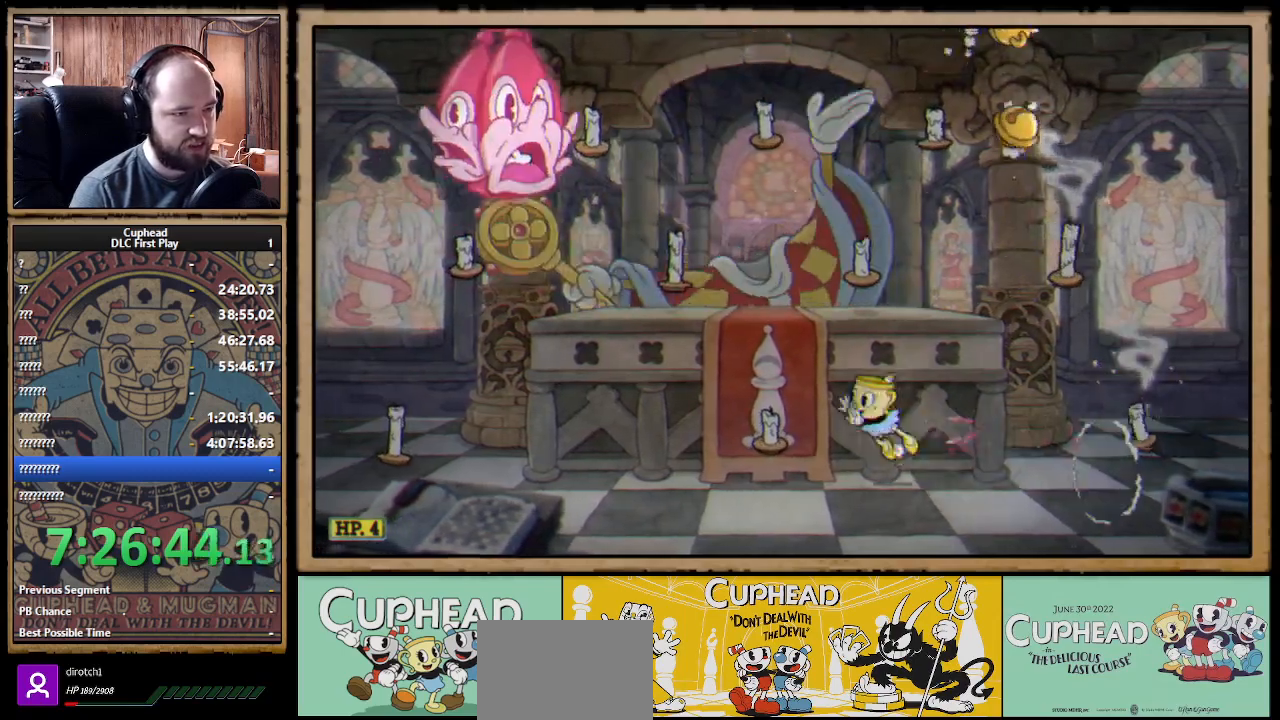
{"buttons": ["B"], "left_stick": "left", "right_stick": "center", "events": [[17, "A", "up"], [83, "B", "up"], [483, "B", "down"]]}
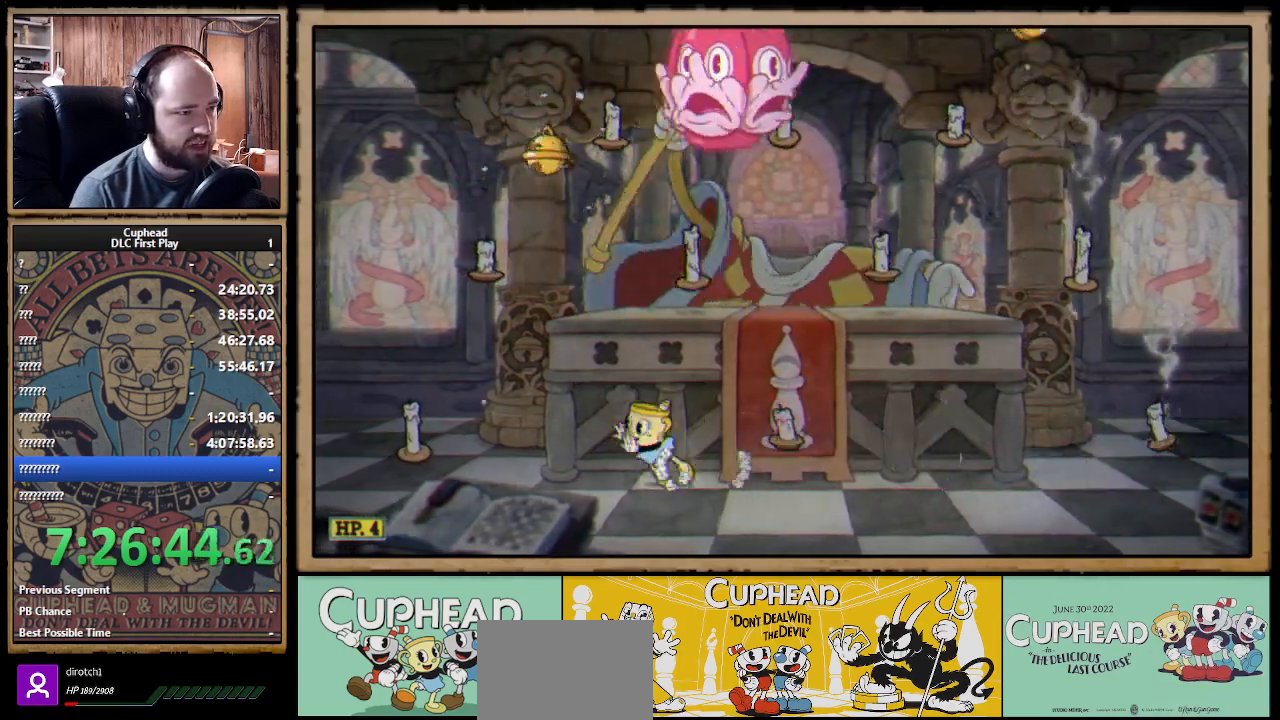
{"buttons": ["A"], "left_stick": "center", "right_stick": "center", "events": [[50, "B", "up"], [467, "A", "down"], [500, "left_stick", "center"]]}
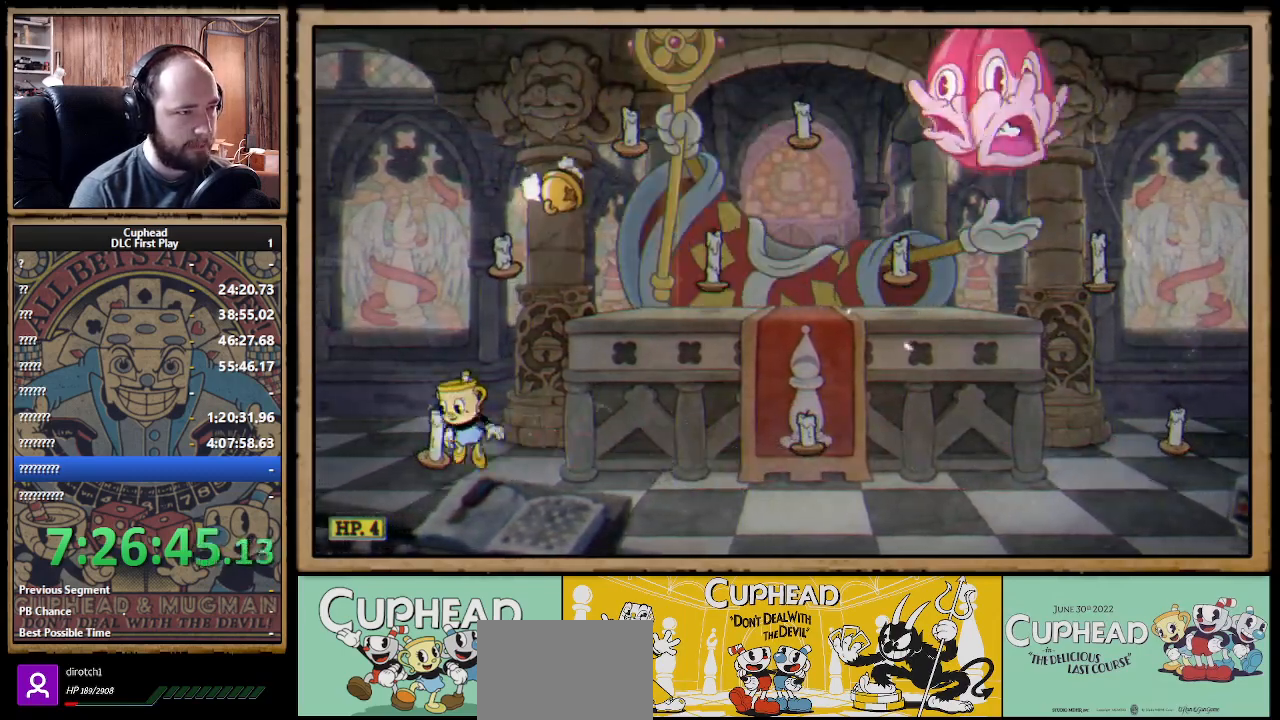
{"buttons": [], "left_stick": "right", "right_stick": "center", "events": [[17, "left_stick", "right"], [100, "A", "up"], [133, "left_stick", "center"], [467, "left_stick", "right"]]}
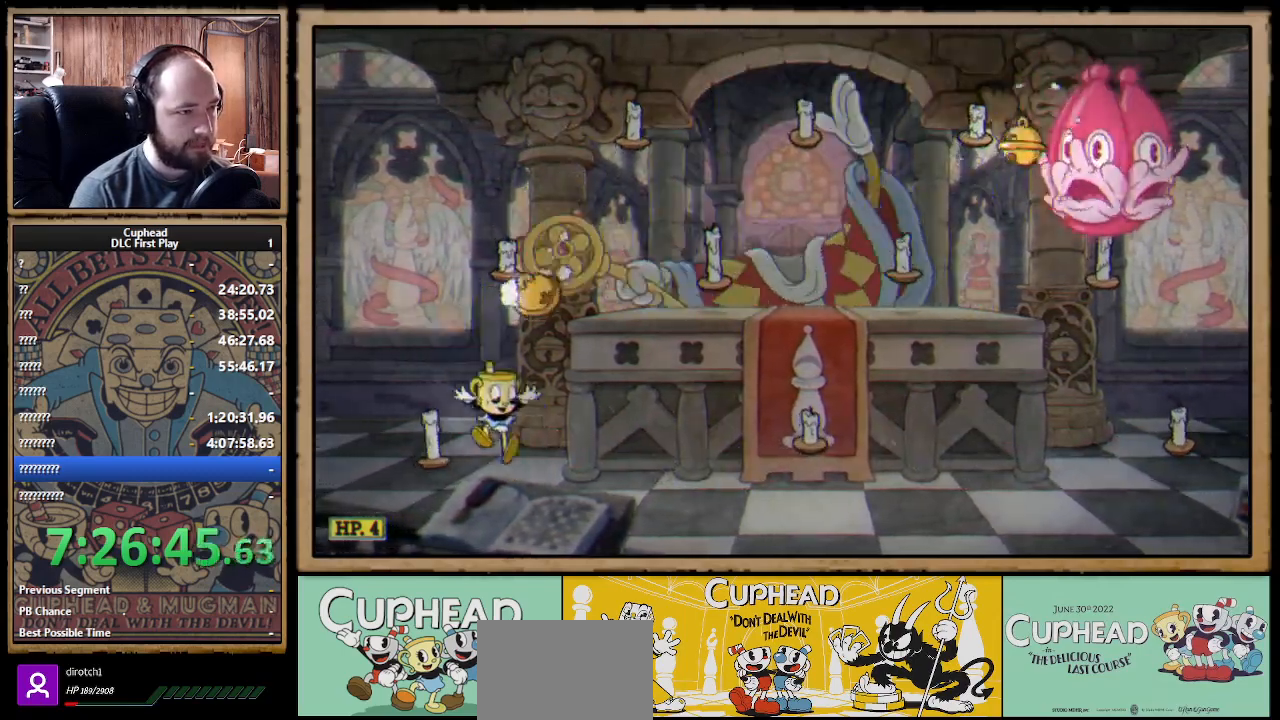
{"buttons": ["A"], "left_stick": "center", "right_stick": "center", "events": [[500, "A", "down"], [500, "left_stick", "center"]]}
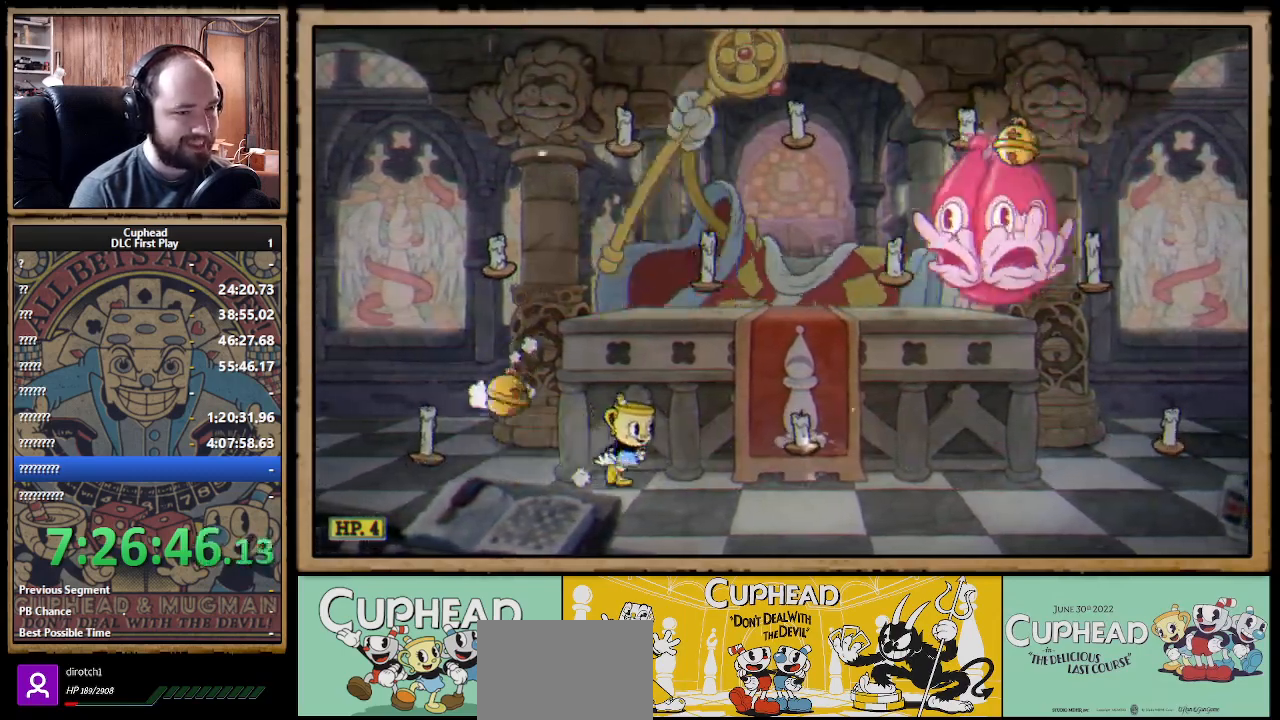
{"buttons": ["B"], "left_stick": "right", "right_stick": "center", "events": [[100, "A", "up"], [150, "A", "down"], [283, "left_stick", "right"], [300, "B", "down"], [317, "A", "up"], [433, "B", "up"], [483, "B", "down"]]}
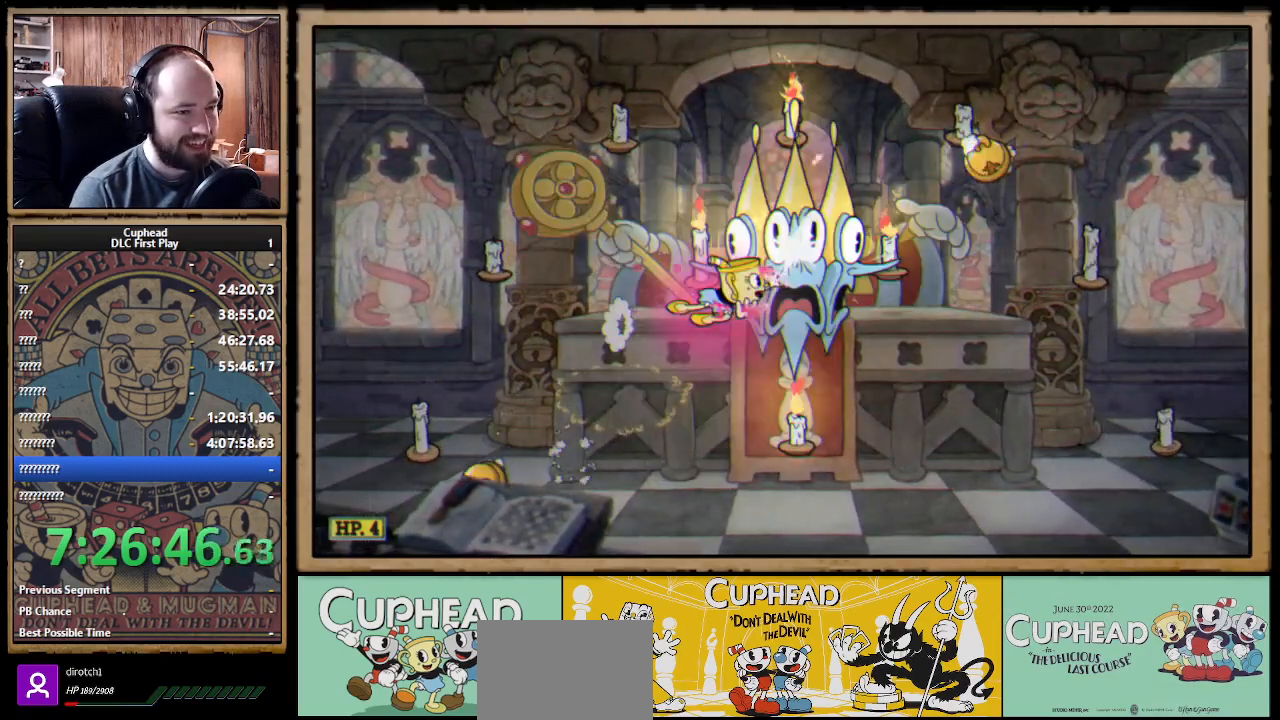
{"buttons": [], "left_stick": "up-left", "right_stick": "center", "events": [[17, "left_stick", "center"], [33, "B", "up"], [150, "left_stick", "right"], [300, "left_stick", "center"], [450, "left_stick", "up-left"]]}
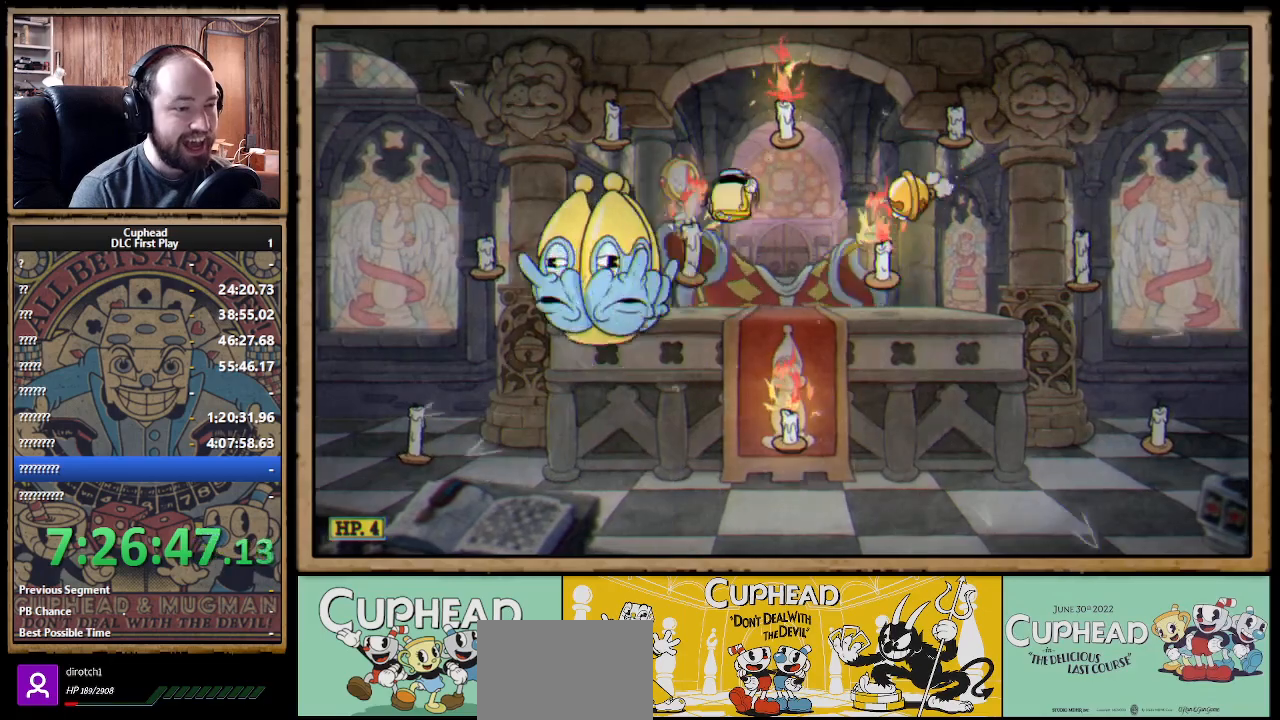
{"buttons": ["A"], "left_stick": "right", "right_stick": "center", "events": [[83, "left_stick", "center"], [150, "left_stick", "left"], [200, "A", "down"], [317, "A", "up"], [350, "left_stick", "right"], [383, "A", "down"]]}
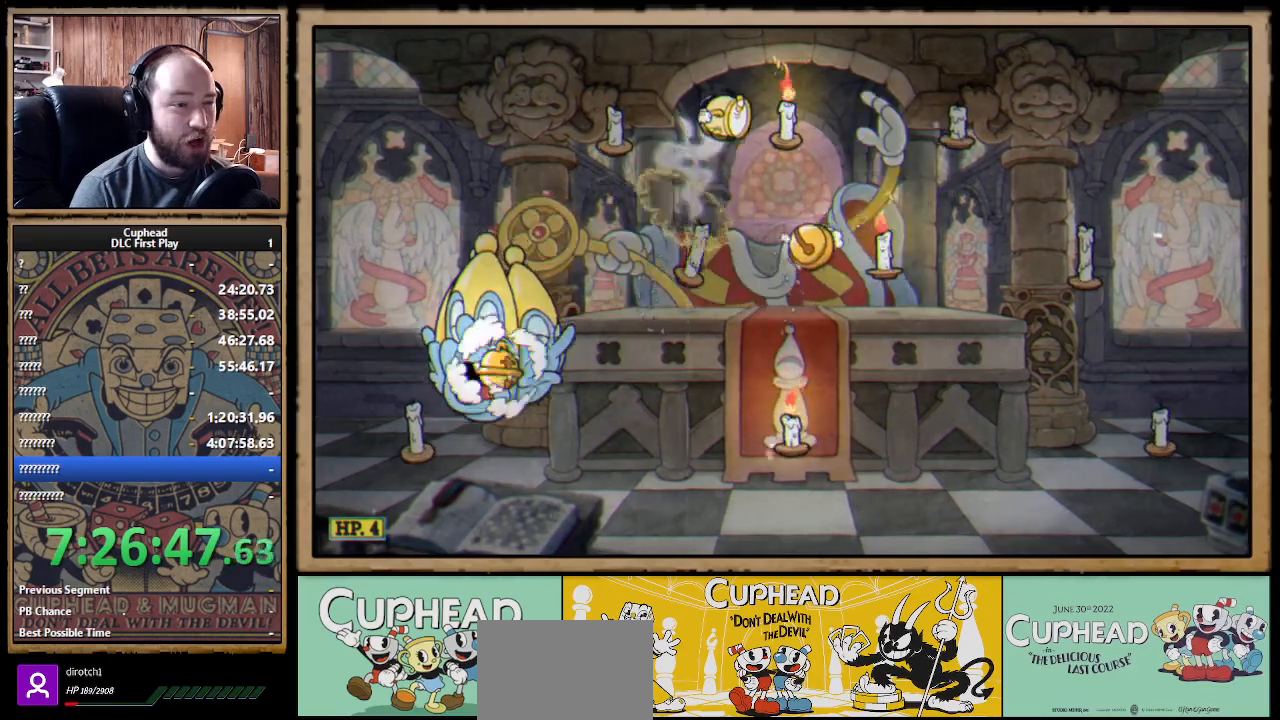
{"buttons": [], "left_stick": "center", "right_stick": "center", "events": [[17, "B", "down"], [117, "A", "up"], [217, "B", "up"], [283, "left_stick", "center"], [350, "left_stick", "left"], [483, "left_stick", "center"]]}
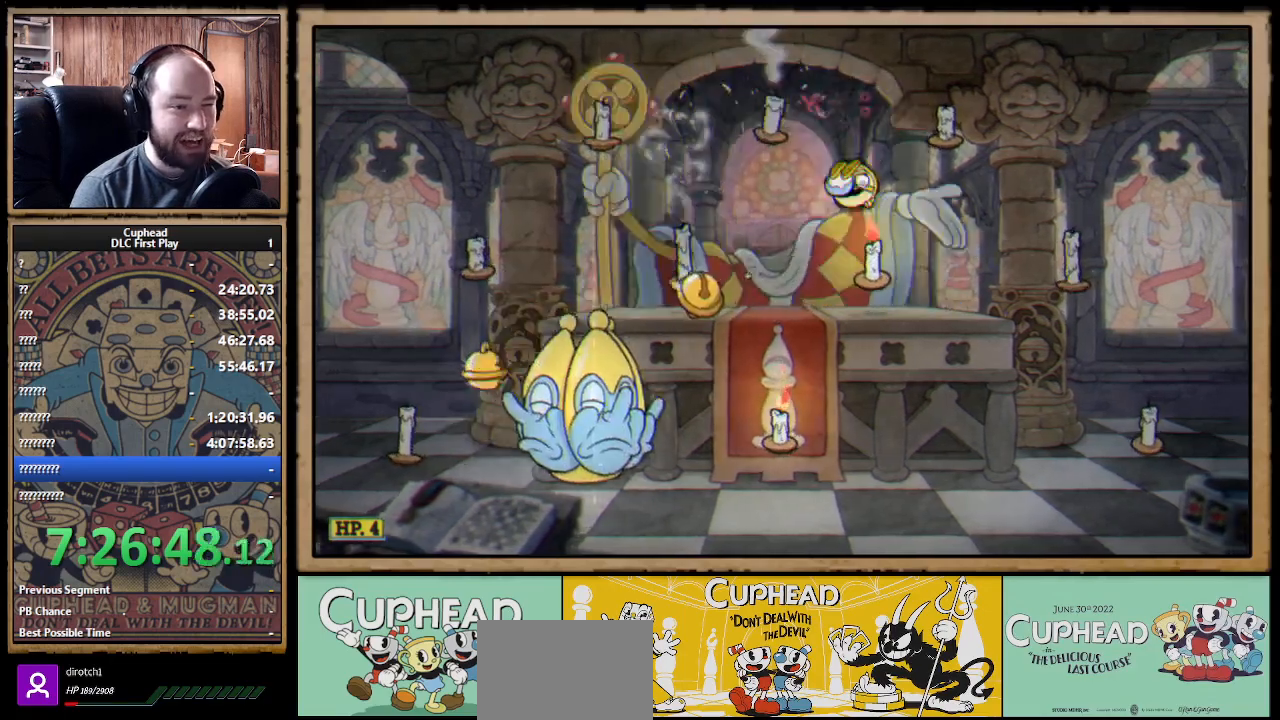
{"buttons": [], "left_stick": "up-left", "right_stick": "center", "events": [[33, "left_stick", "right"], [183, "left_stick", "center"], [250, "left_stick", "up-left"]]}
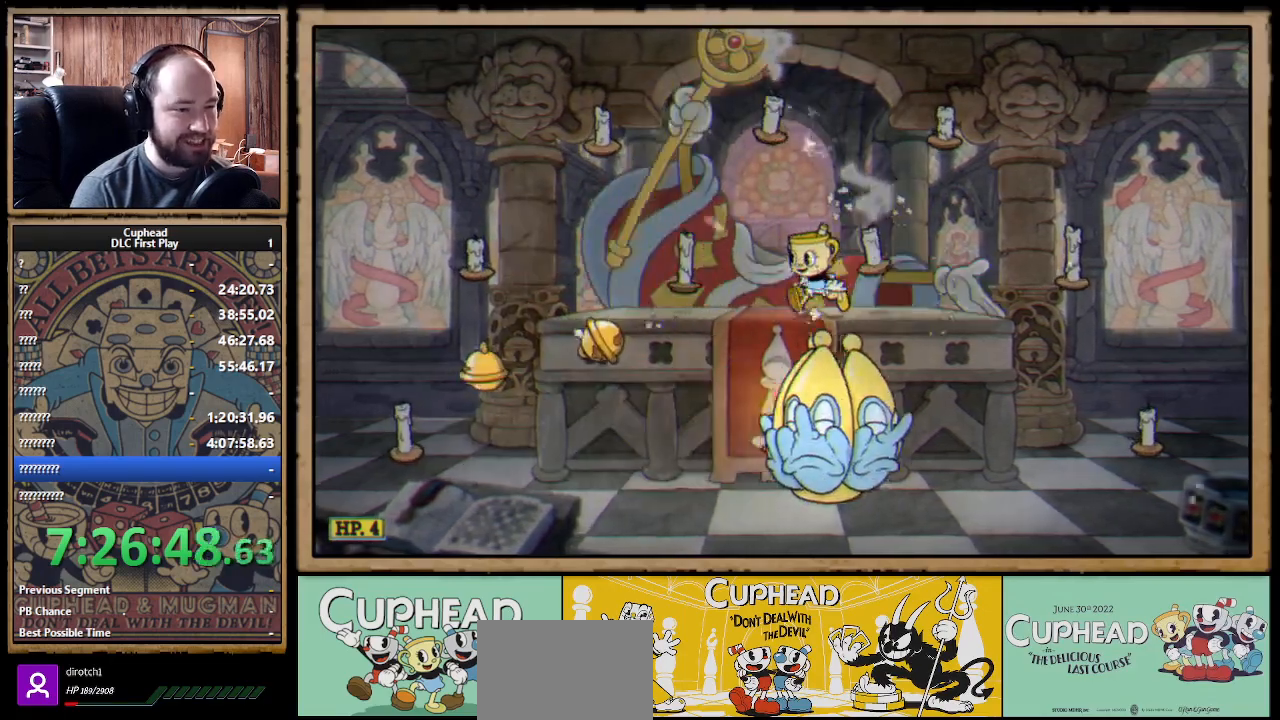
{"buttons": [], "left_stick": "center", "right_stick": "center", "events": [[183, "left_stick", "down"], [250, "A", "down"], [333, "A", "up"], [417, "left_stick", "center"]]}
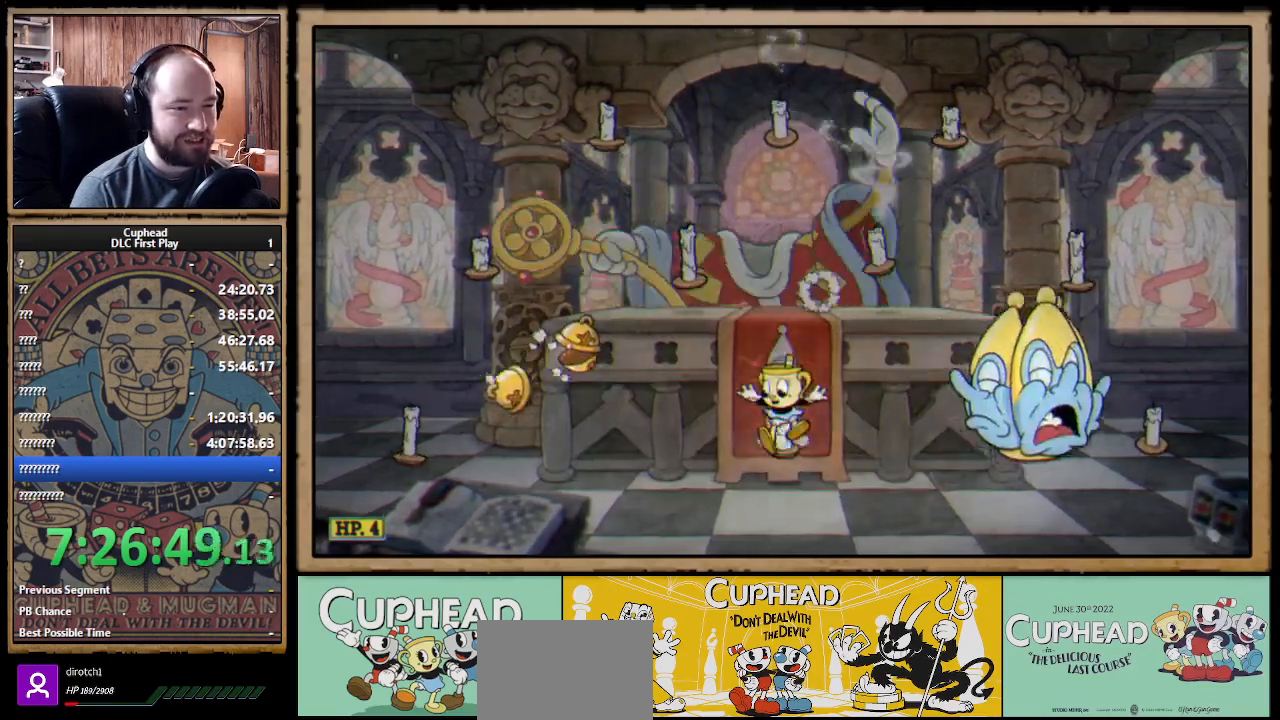
{"buttons": [], "left_stick": "left", "right_stick": "center", "events": [[500, "left_stick", "left"]]}
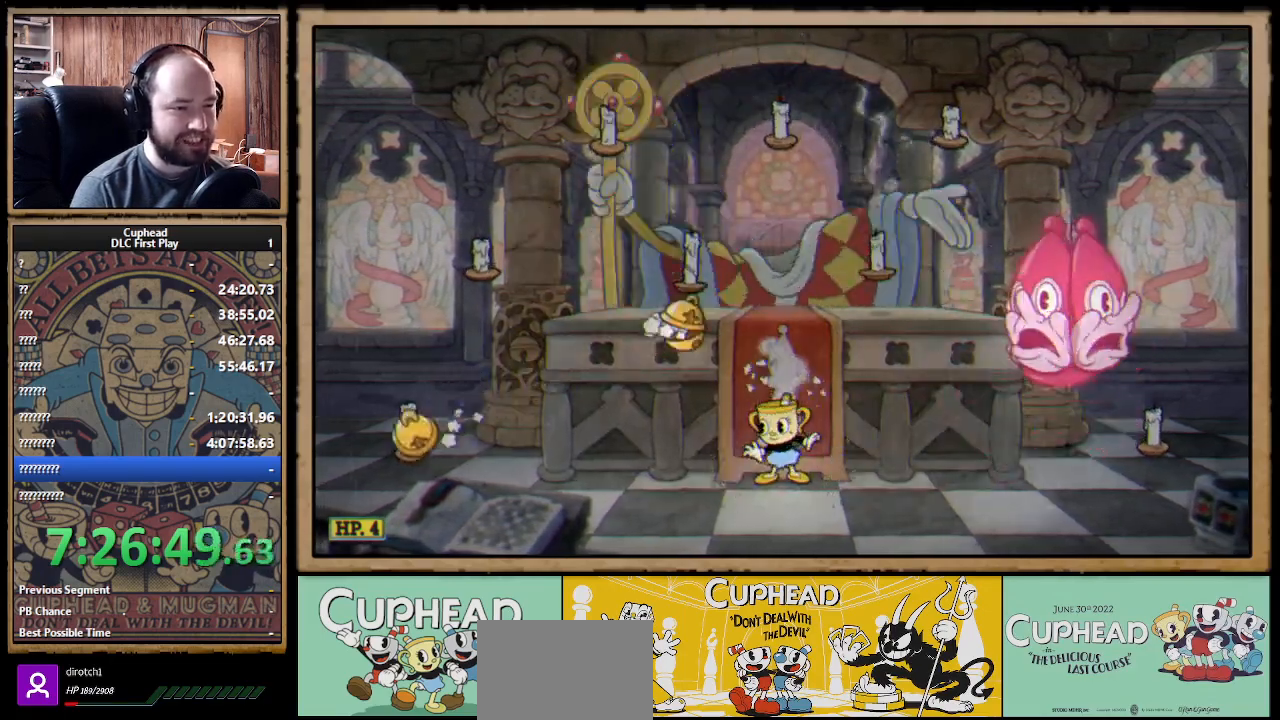
{"buttons": ["A"], "left_stick": "left", "right_stick": "center", "events": [[283, "A", "down"], [400, "A", "up"], [450, "A", "down"]]}
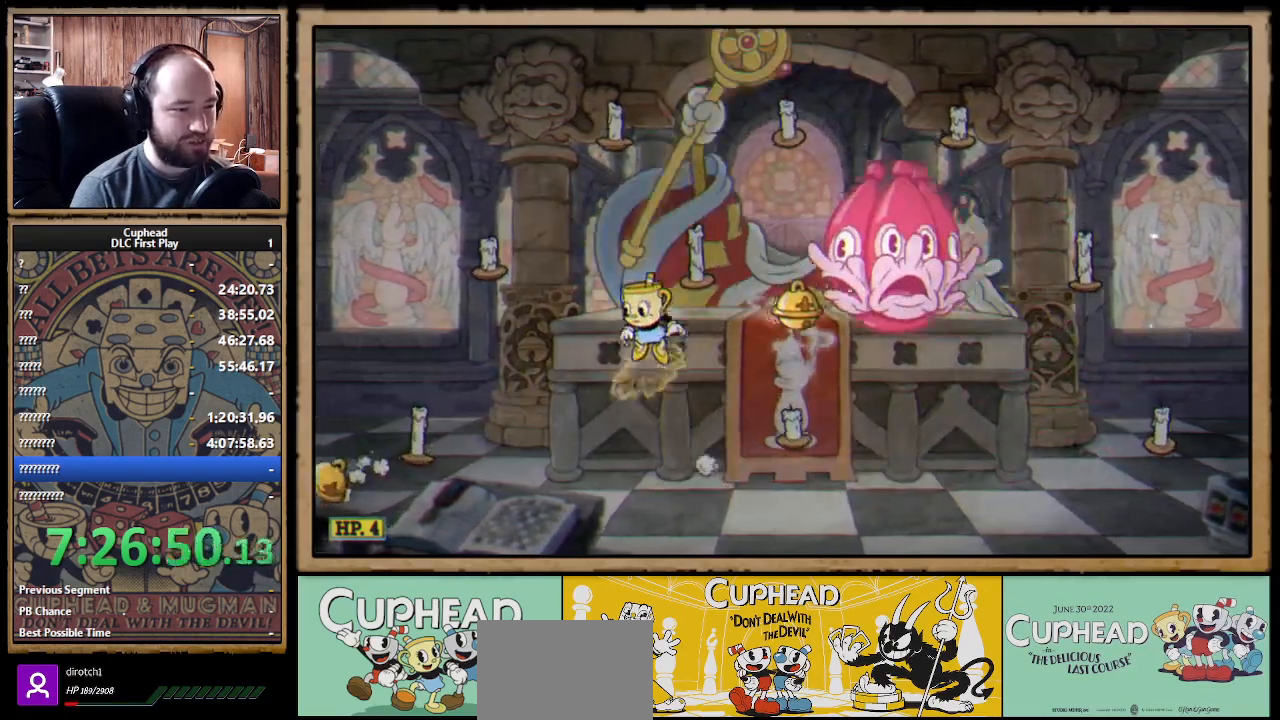
{"buttons": [], "left_stick": "right", "right_stick": "center", "events": [[83, "left_stick", "right"], [117, "B", "down"], [167, "A", "up"], [250, "B", "up"]]}
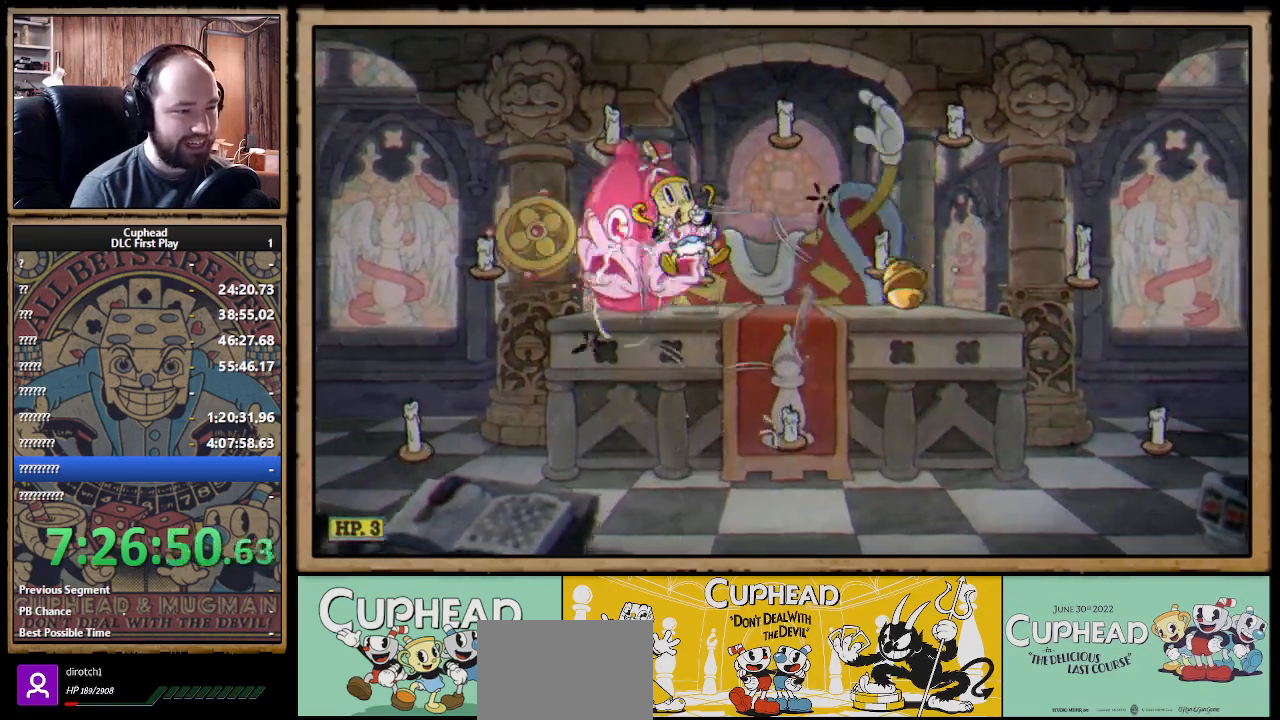
{"buttons": ["B"], "left_stick": "left", "right_stick": "center", "events": [[183, "left_stick", "center"], [250, "A", "down"], [267, "left_stick", "left"], [367, "A", "up"], [467, "B", "down"]]}
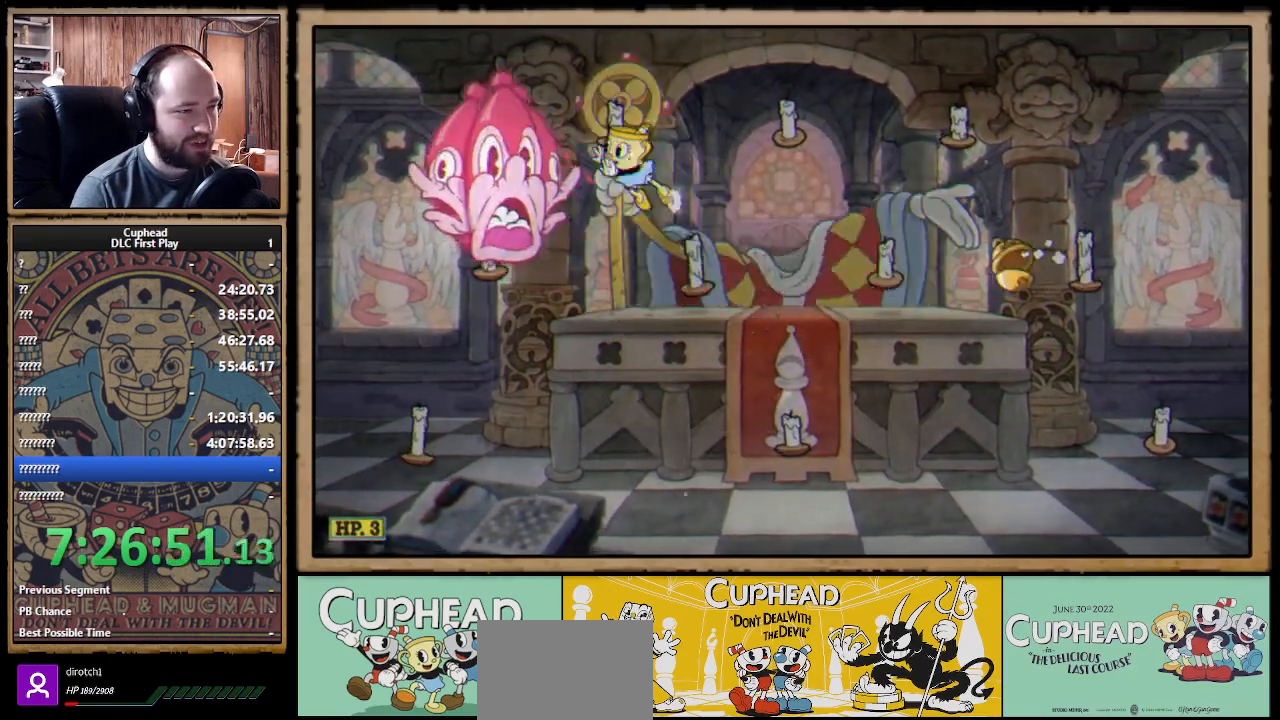
{"buttons": [], "left_stick": "right", "right_stick": "center", "events": [[33, "B", "up"], [117, "B", "down"], [167, "B", "up"], [317, "left_stick", "right"]]}
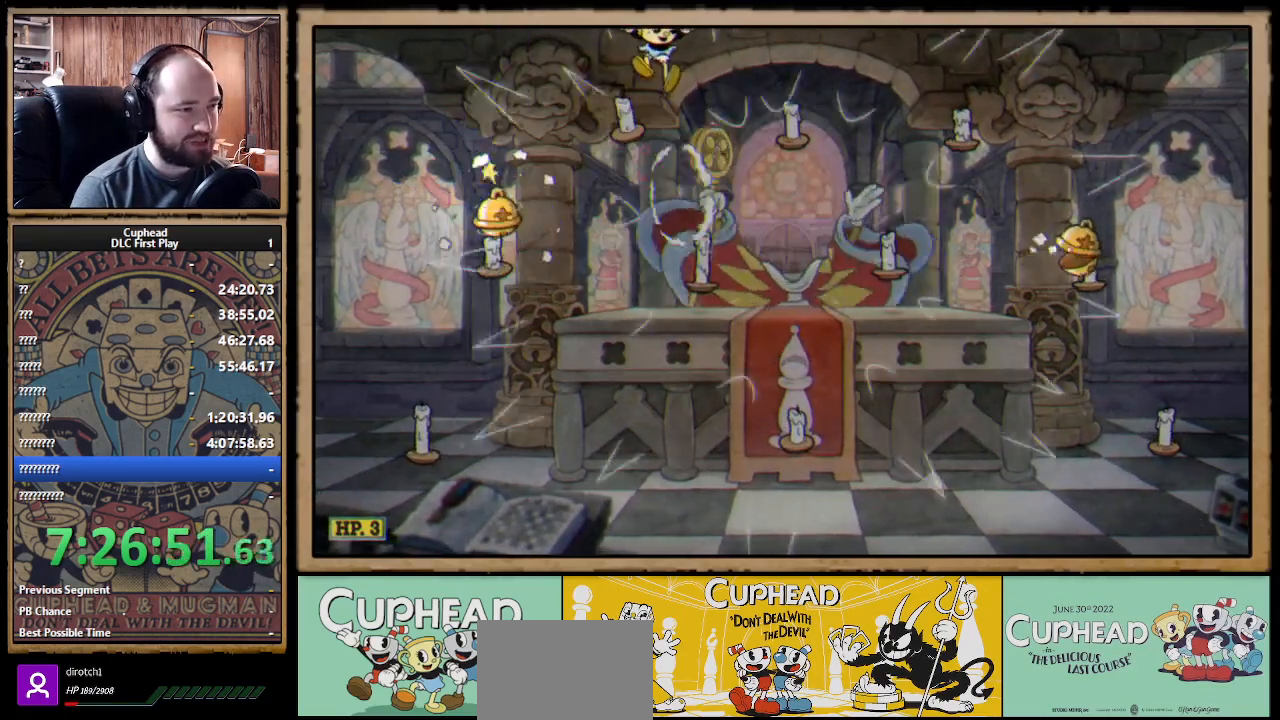
{"buttons": [], "left_stick": "down-right", "right_stick": "center", "events": [[17, "left_stick", "center"], [167, "left_stick", "right"], [467, "left_stick", "down-right"]]}
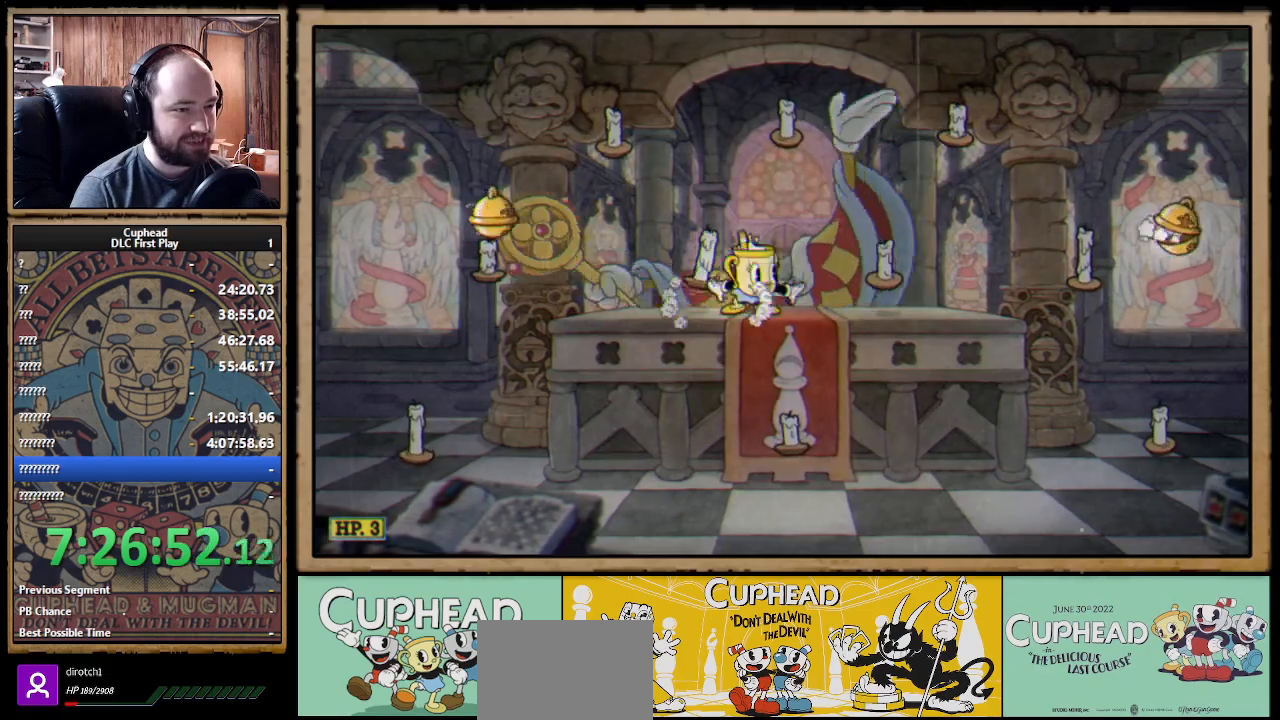
{"buttons": [], "left_stick": "center", "right_stick": "center", "events": [[17, "left_stick", "down"], [83, "A", "down"], [200, "left_stick", "down-right"], [217, "A", "up"], [450, "left_stick", "center"]]}
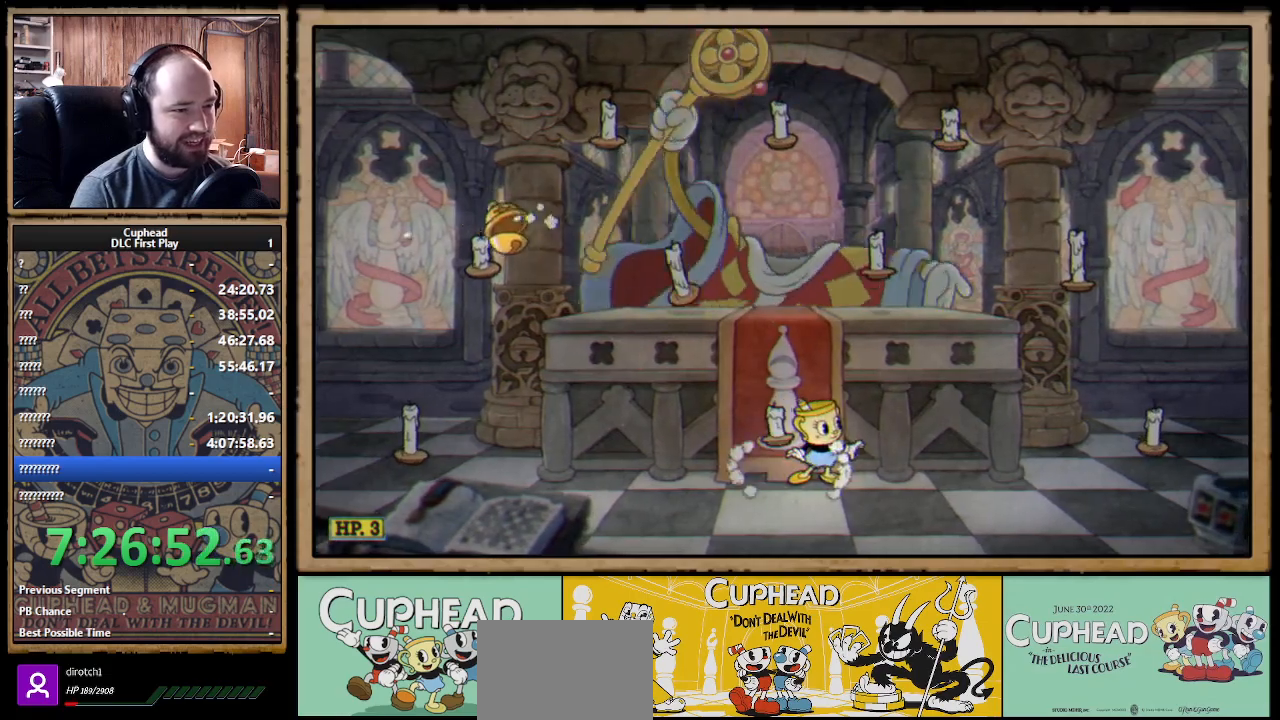
{"buttons": [], "left_stick": "center", "right_stick": "center", "events": []}
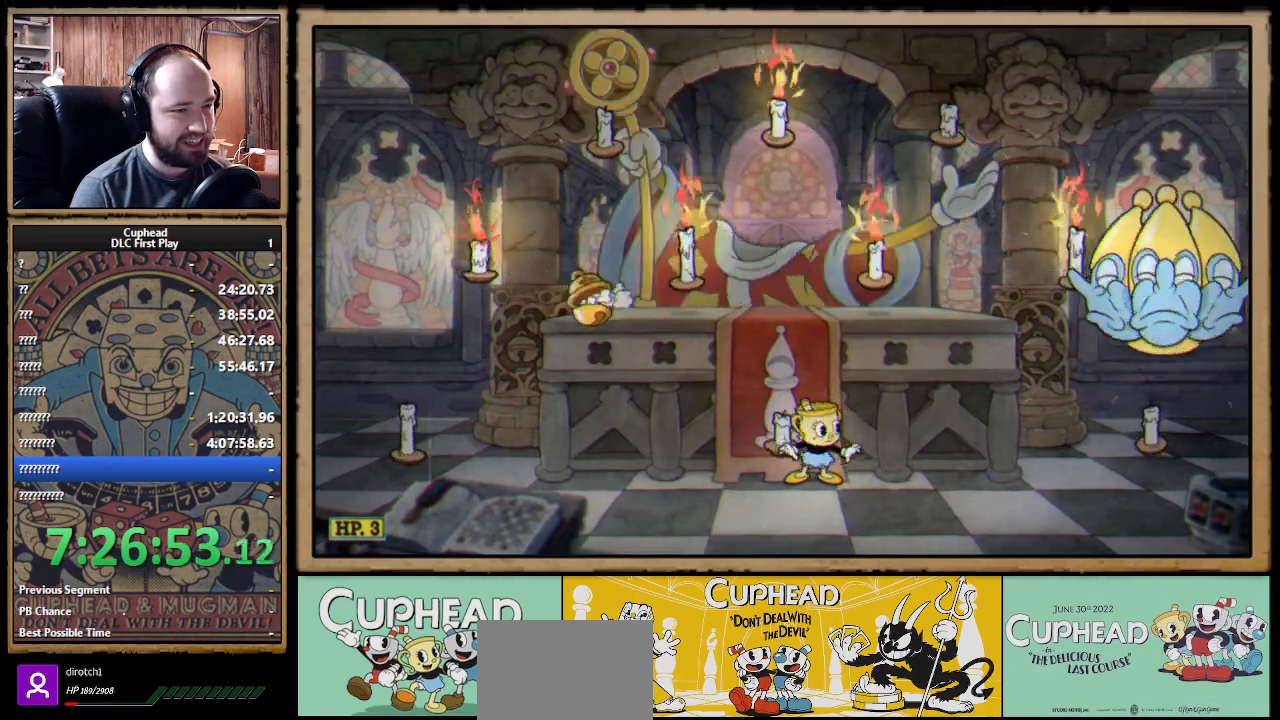
{"buttons": ["A"], "left_stick": "right", "right_stick": "center", "events": [[117, "left_stick", "right"], [167, "A", "down"], [267, "left_stick", "center"], [283, "A", "up"], [333, "A", "down"], [417, "left_stick", "right"]]}
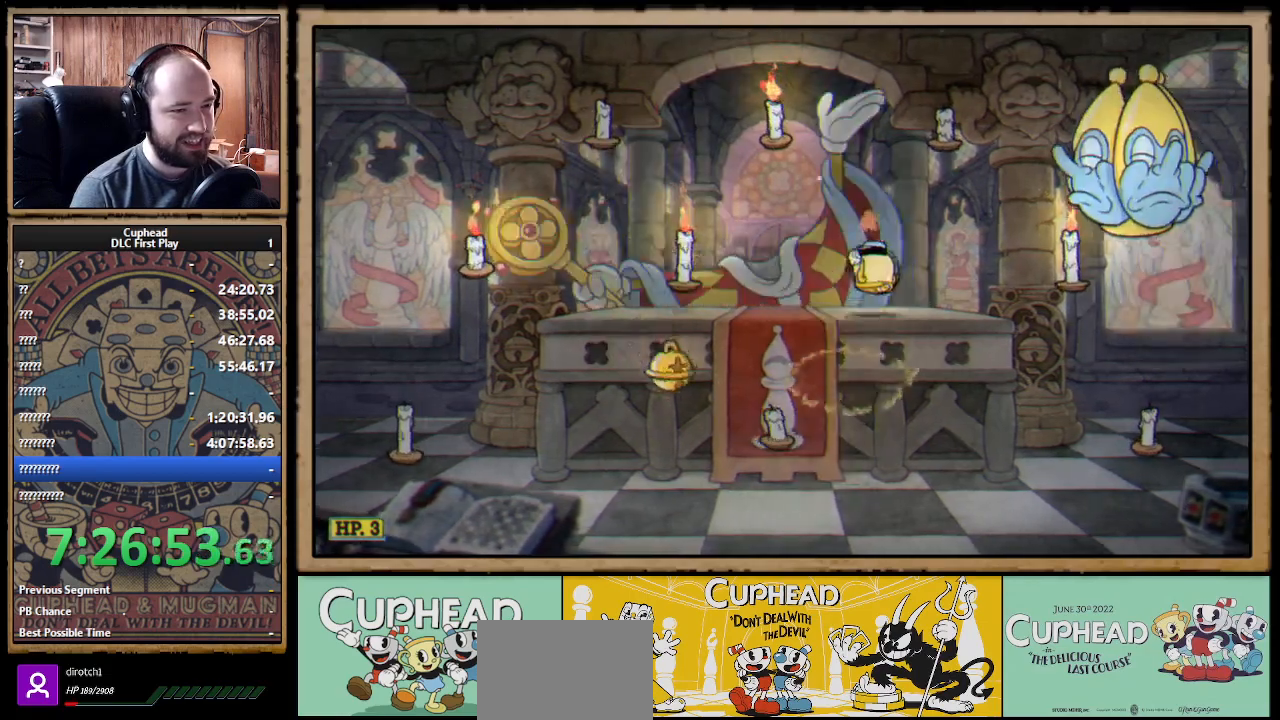
{"buttons": [], "left_stick": "left", "right_stick": "center", "events": [[50, "A", "up"], [83, "left_stick", "left"], [367, "B", "down"], [467, "B", "up"]]}
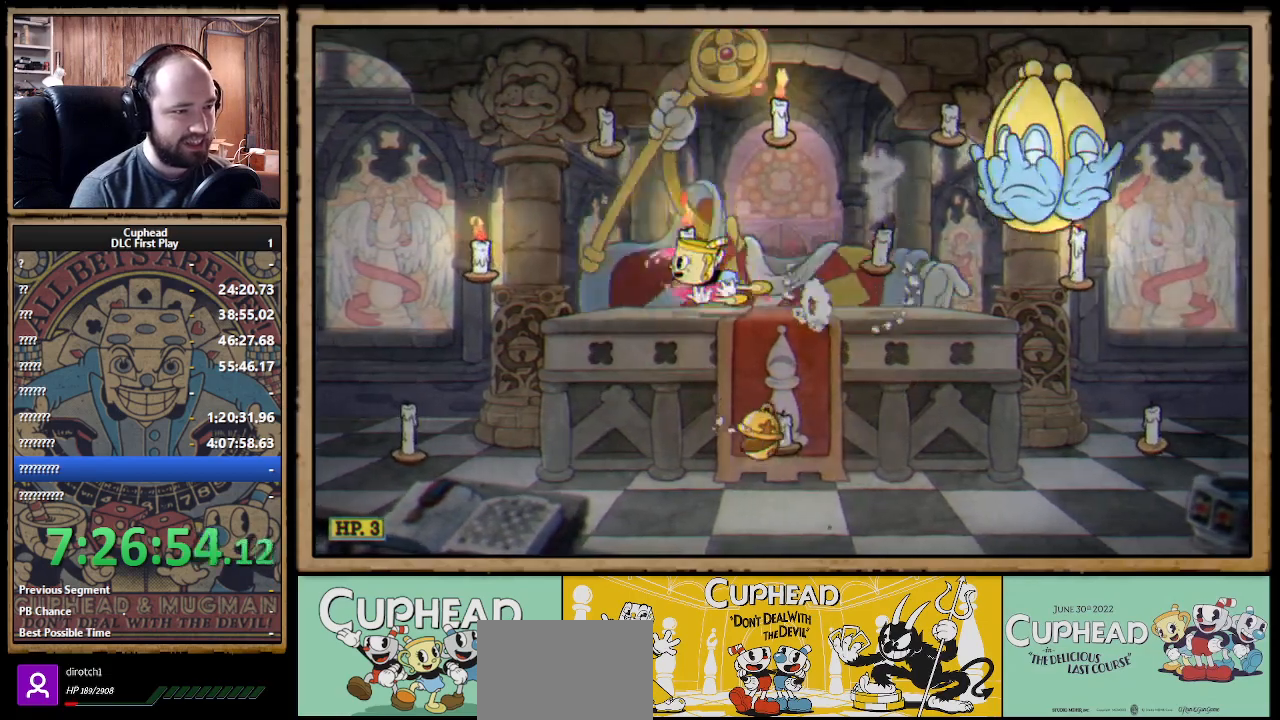
{"buttons": [], "left_stick": "left", "right_stick": "center", "events": [[300, "A", "down"], [350, "A", "up"]]}
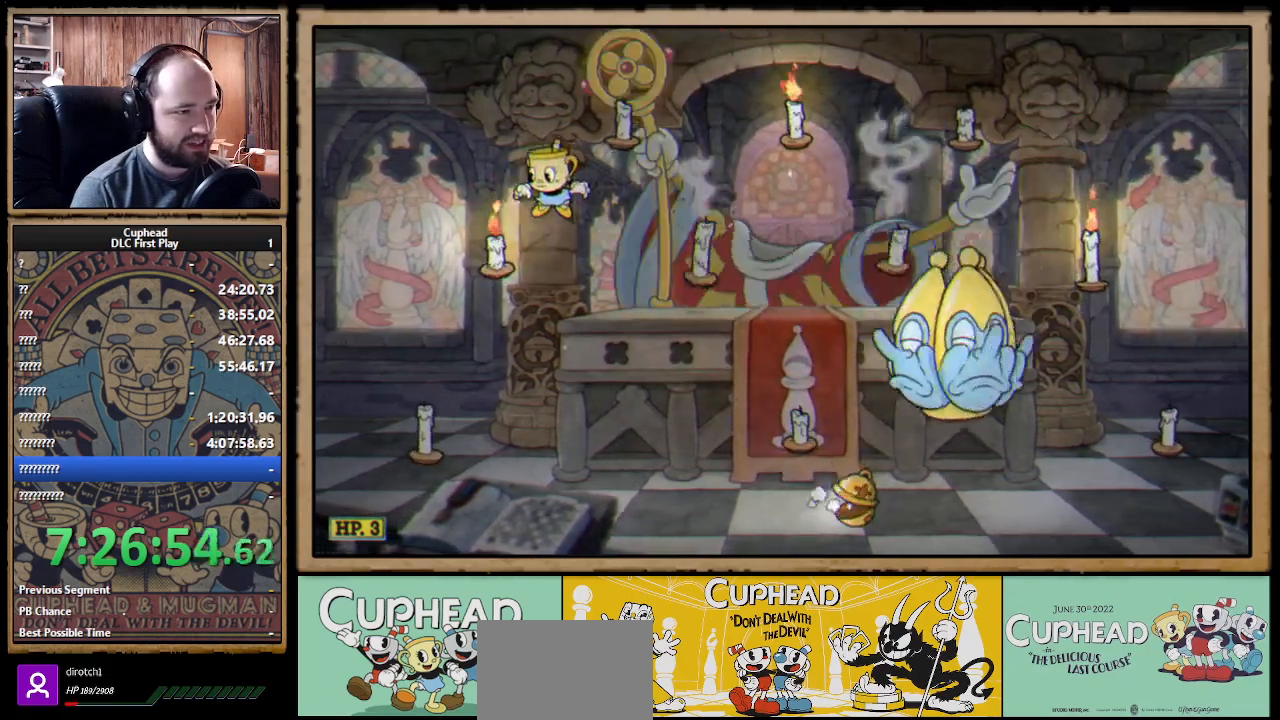
{"buttons": [], "left_stick": "center", "right_stick": "center", "events": [[267, "left_stick", "center"], [367, "left_stick", "right"], [500, "left_stick", "center"]]}
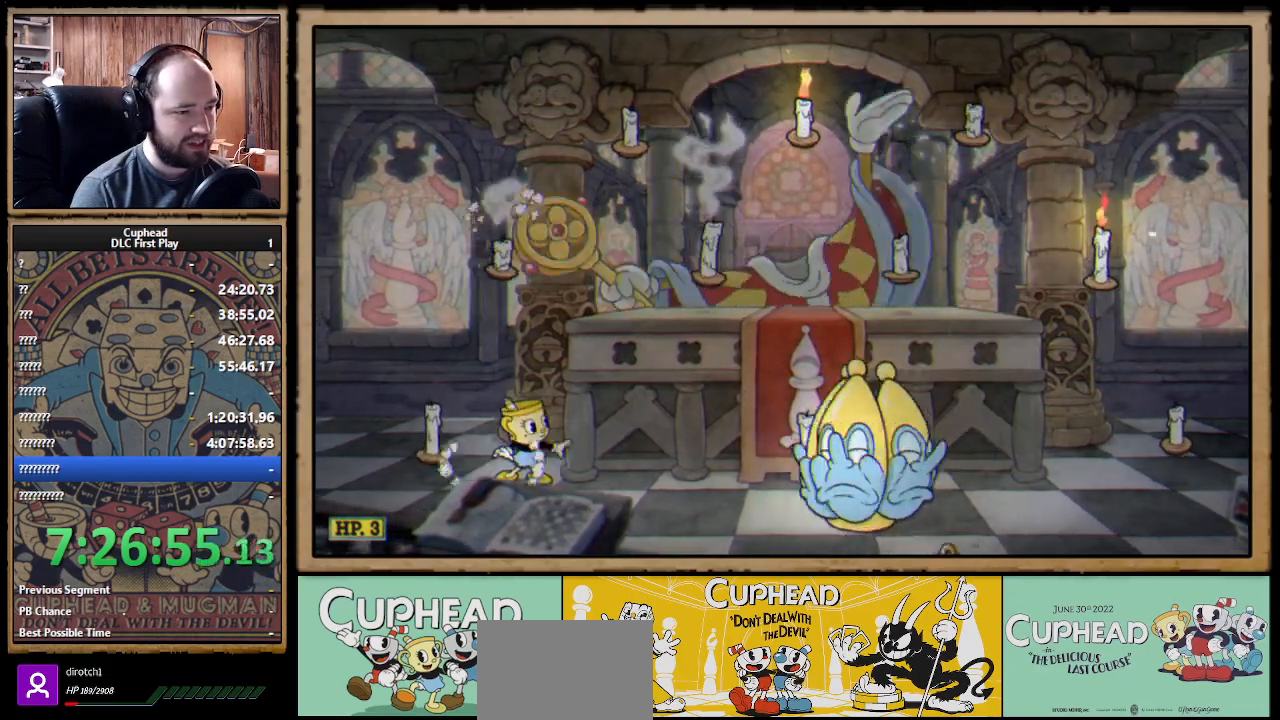
{"buttons": [], "left_stick": "right", "right_stick": "center", "events": [[317, "left_stick", "right"], [417, "B", "down"], [500, "B", "up"]]}
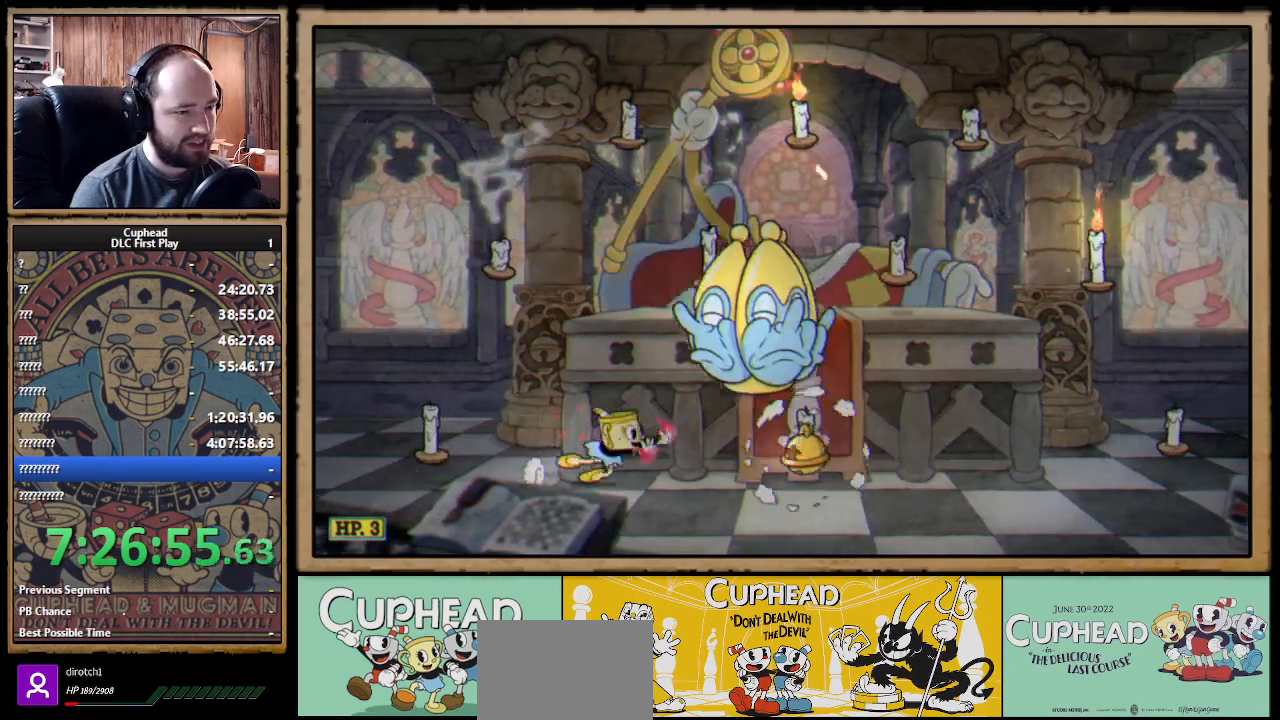
{"buttons": ["A"], "left_stick": "center", "right_stick": "center", "events": [[267, "A", "down"], [350, "left_stick", "center"], [400, "A", "up"], [450, "A", "down"]]}
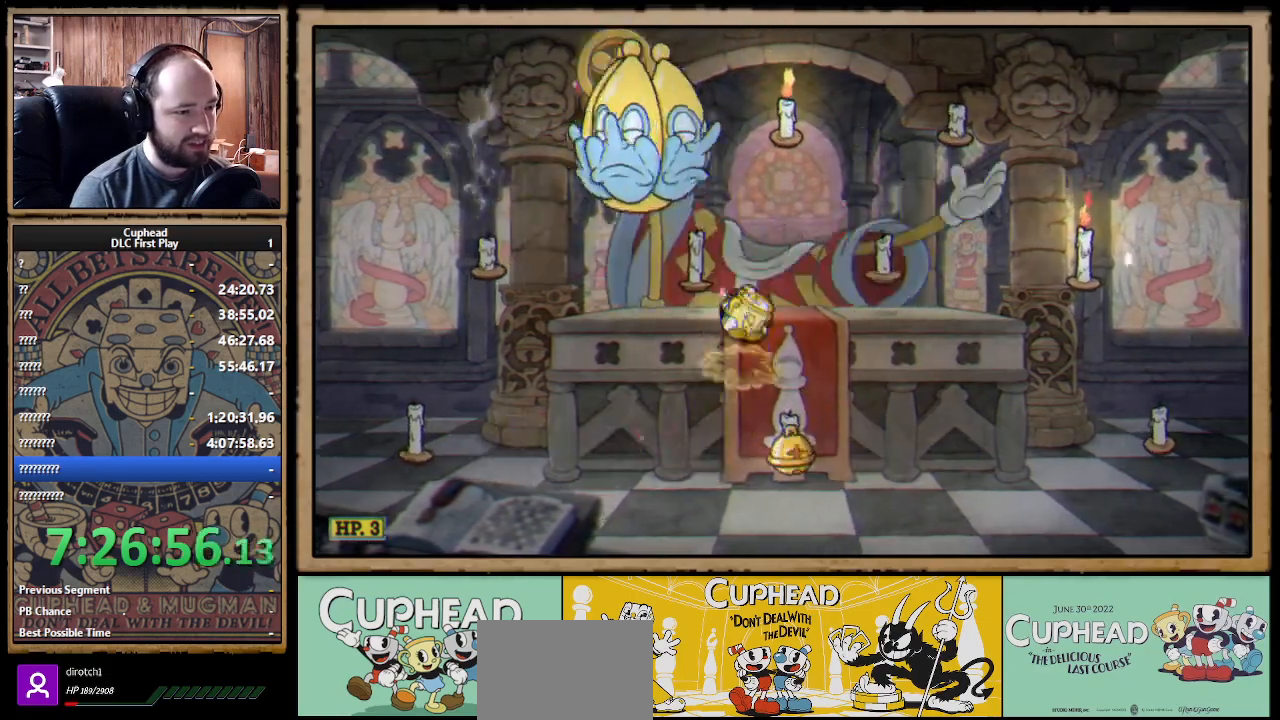
{"buttons": ["A"], "left_stick": "center", "right_stick": "center", "events": [[100, "A", "up"], [133, "left_stick", "right"], [283, "left_stick", "center"], [450, "A", "down"]]}
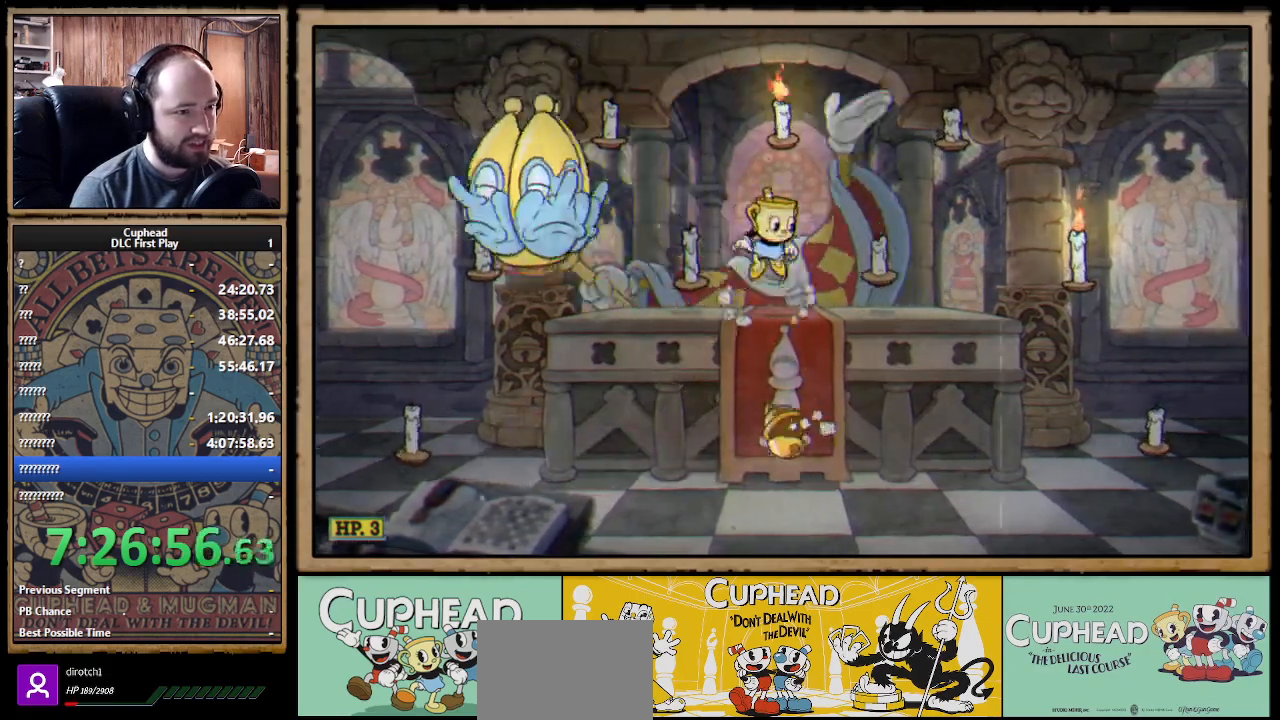
{"buttons": [], "left_stick": "right", "right_stick": "center", "events": [[83, "A", "up"], [150, "A", "down"], [183, "left_stick", "right"], [400, "A", "up"]]}
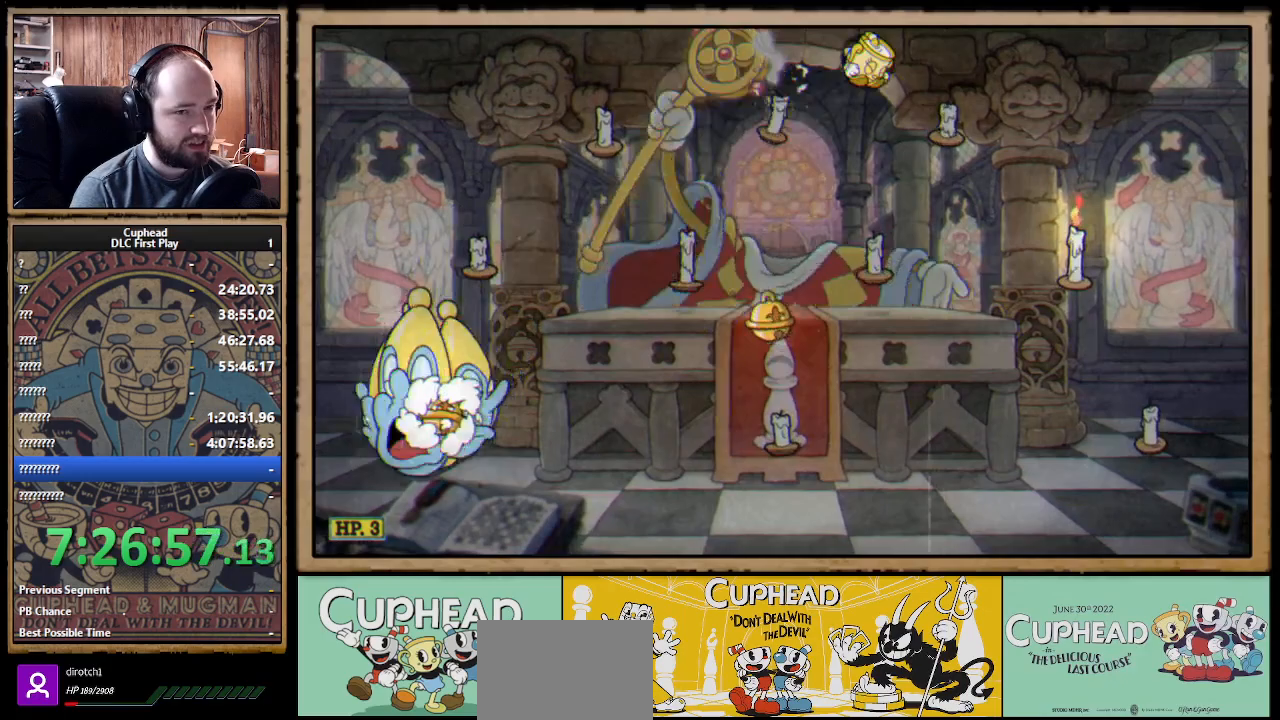
{"buttons": [], "left_stick": "right", "right_stick": "center", "events": [[250, "B", "down"], [333, "B", "up"]]}
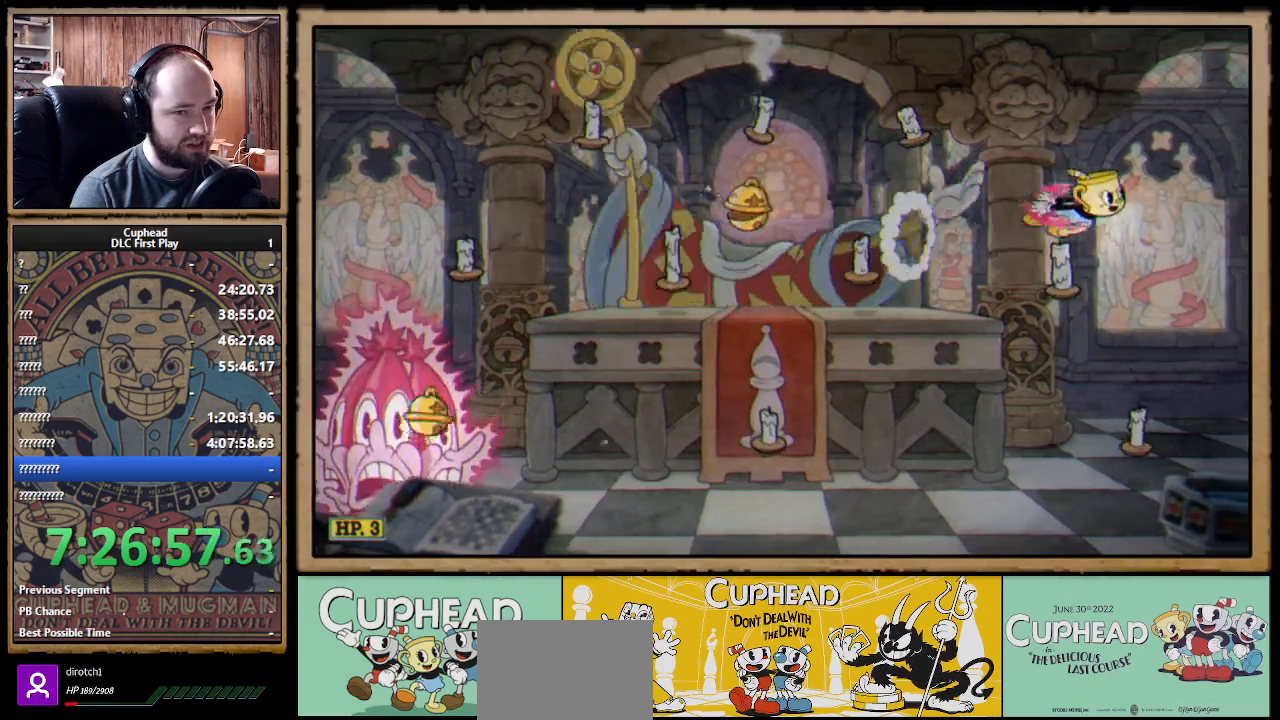
{"buttons": [], "left_stick": "center", "right_stick": "center", "events": [[67, "left_stick", "left"], [333, "left_stick", "center"]]}
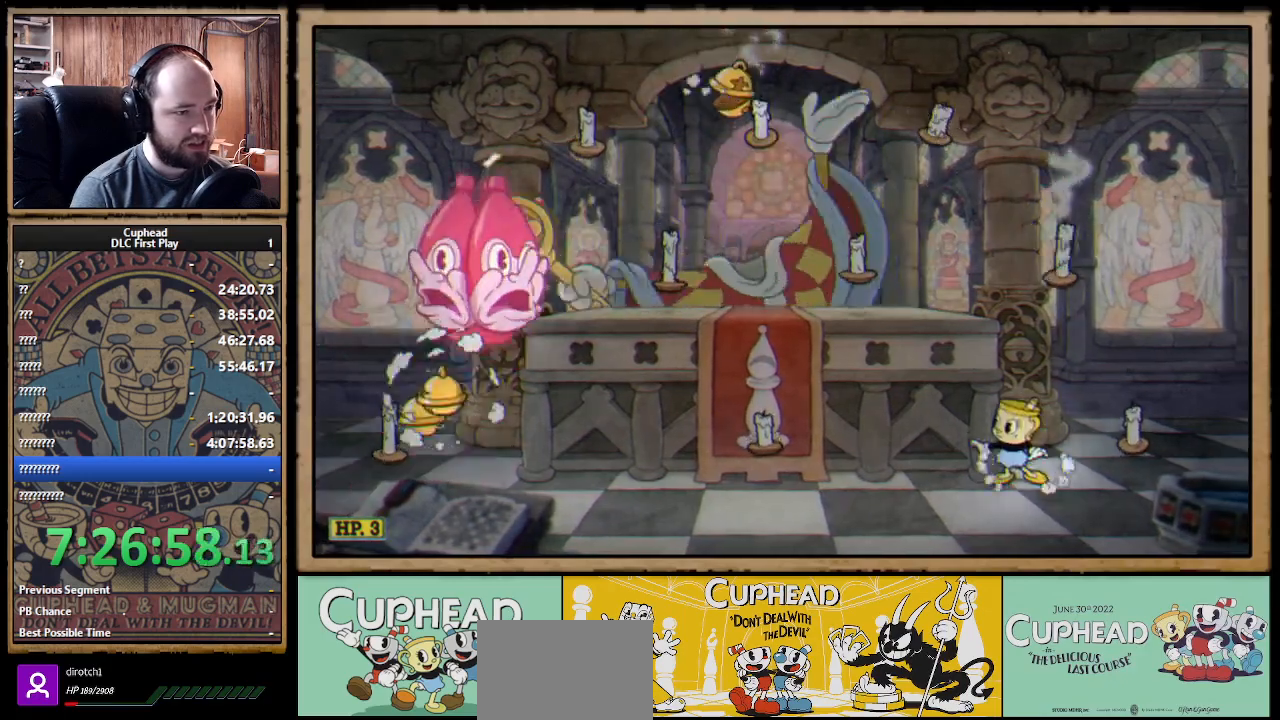
{"buttons": [], "left_stick": "center", "right_stick": "center", "events": [[33, "left_stick", "left"], [500, "left_stick", "center"]]}